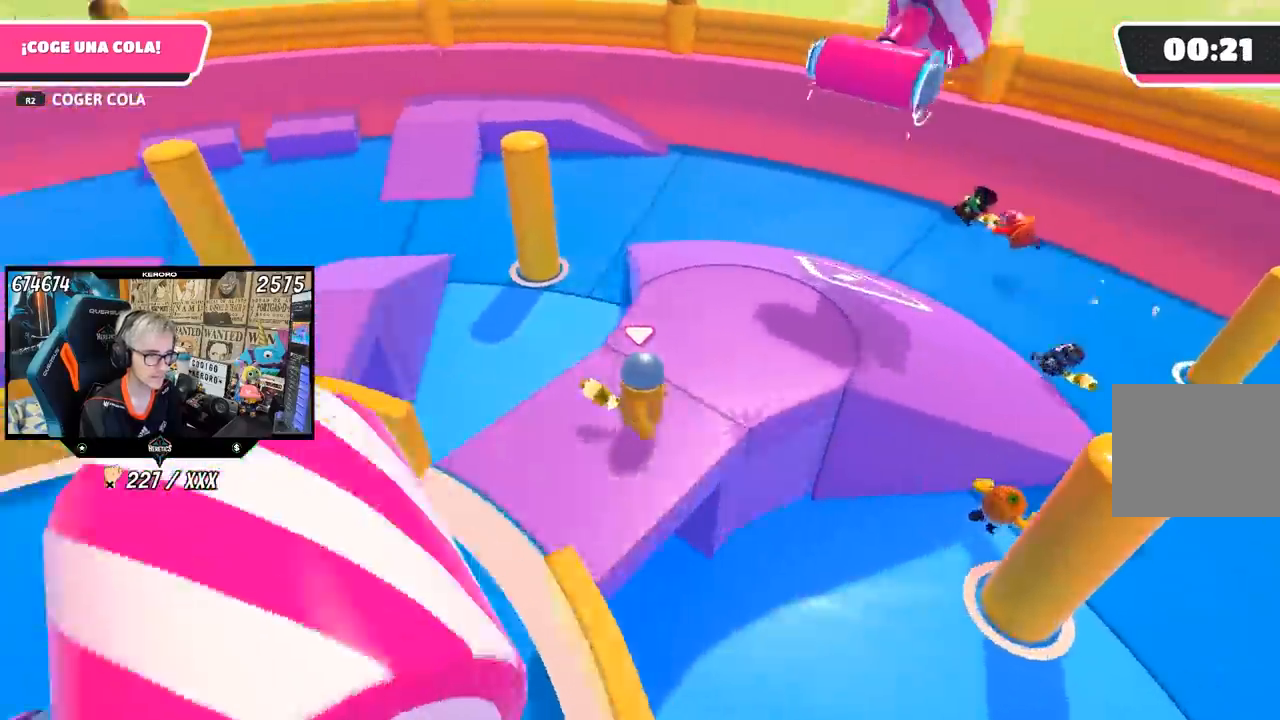
Gameplay with a controller (PlayStation layout); each line is a JSON object with the inputs held at the frame after it (dt_ms = milliseconds from this image to that frame). "events" lists button and stick changes between this image and that frame as [ms after this image, input, new state], when the widget could be followed in between. Not read: L1.
{"dt_ms": 500, "buttons": [], "left_stick": "down", "right_stick": "left", "events": [[100, "R1", "down"], [100, "left_stick", "left"], [150, "R1", "up"], [183, "left_stick", "up"], [317, "left_stick", "right"], [500, "left_stick", "down"]]}
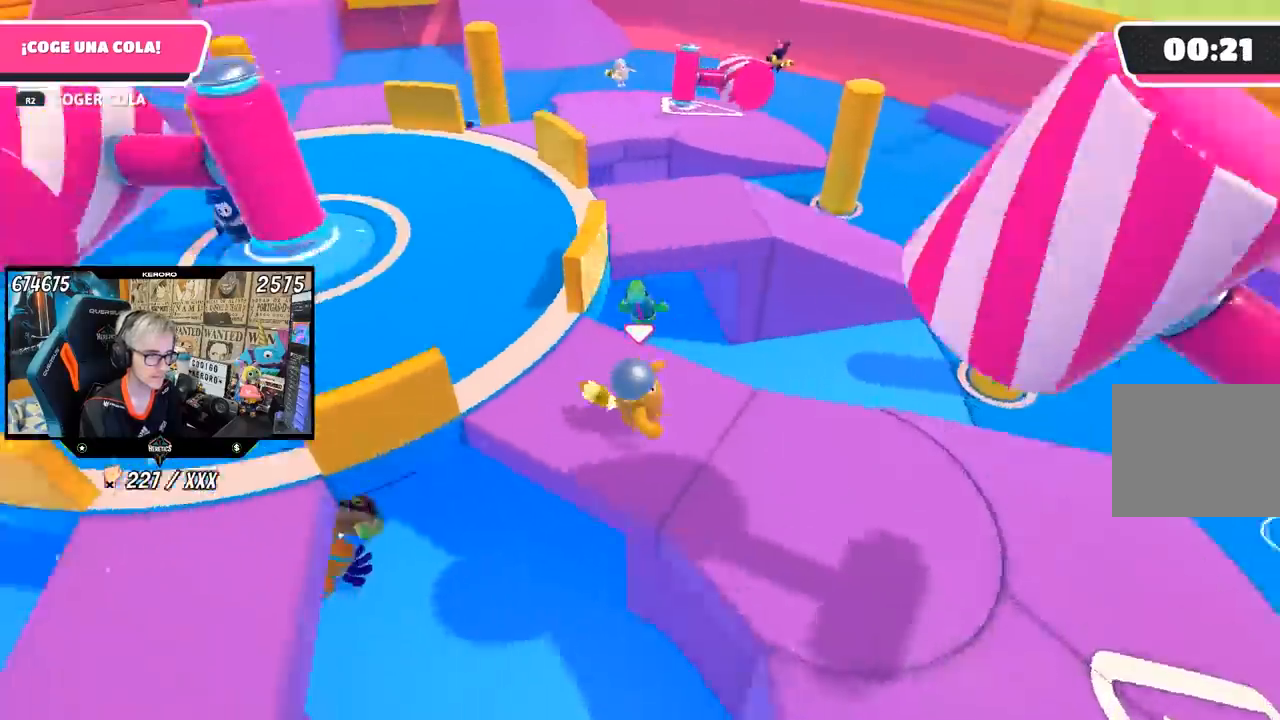
{"dt_ms": 500, "buttons": [], "left_stick": "down", "right_stick": "center", "events": [[67, "left_stick", "left"], [250, "left_stick", "up"], [333, "left_stick", "right"], [383, "right_stick", "center"], [433, "left_stick", "down"]]}
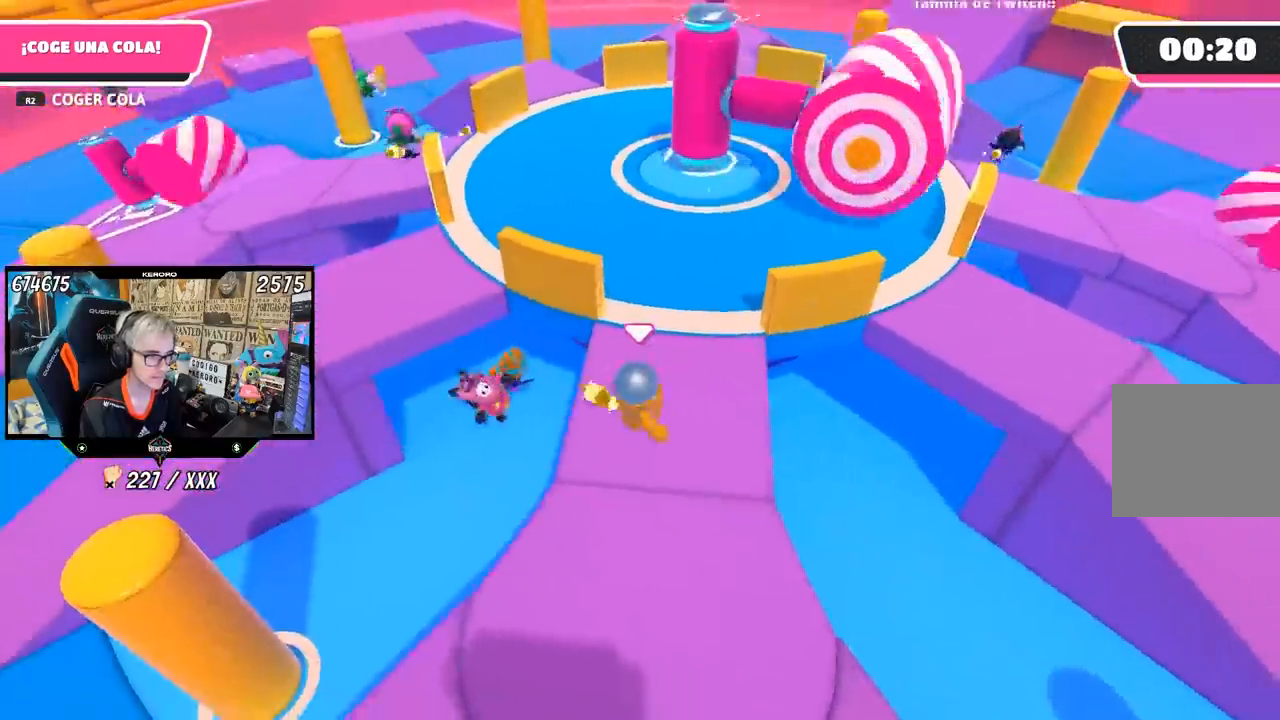
{"dt_ms": 500, "buttons": [], "left_stick": "up", "right_stick": "center"}
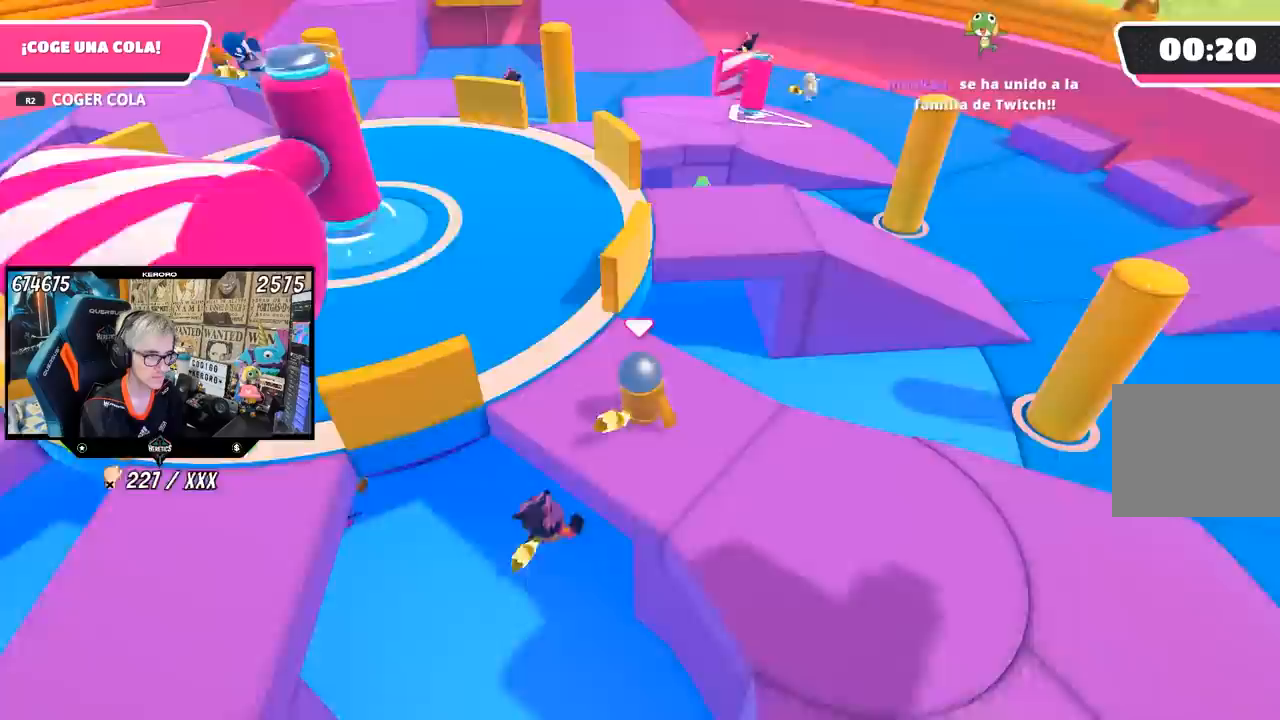
{"dt_ms": 500, "buttons": ["CROSS"], "left_stick": "up", "right_stick": "center", "events": [[383, "CROSS", "down"]]}
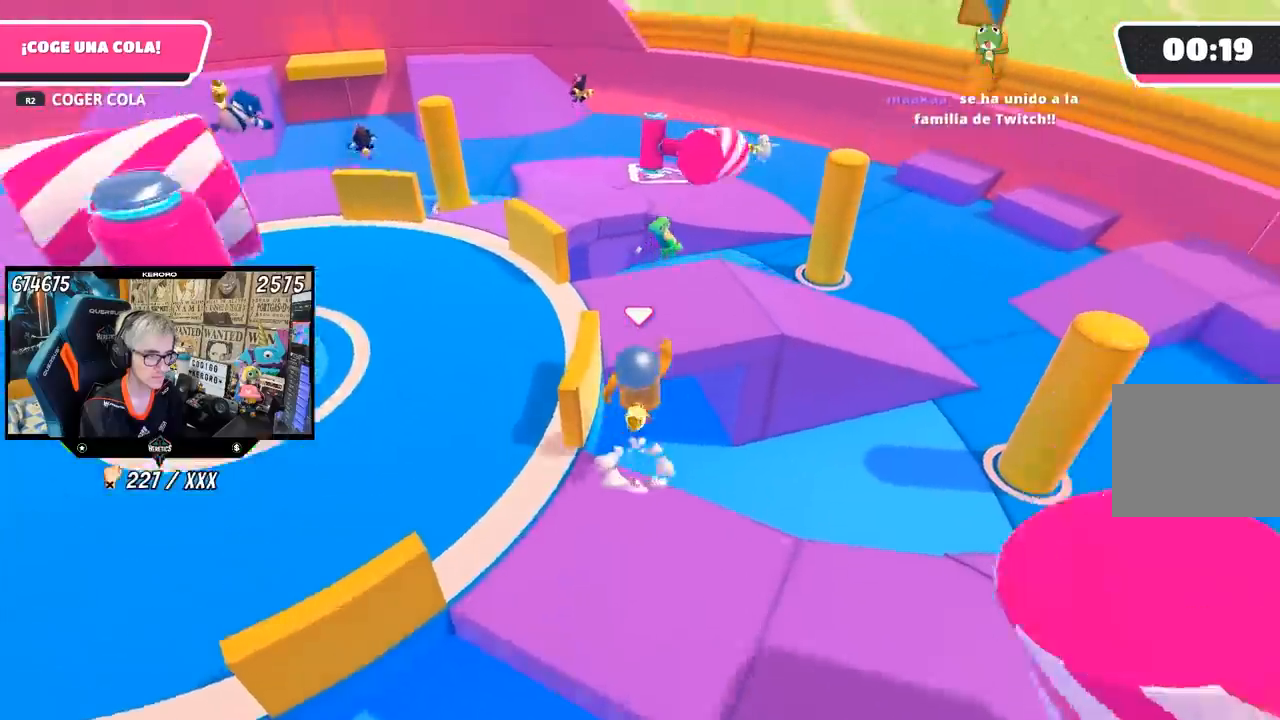
{"dt_ms": 1000, "buttons": [], "left_stick": "up", "right_stick": "left"}
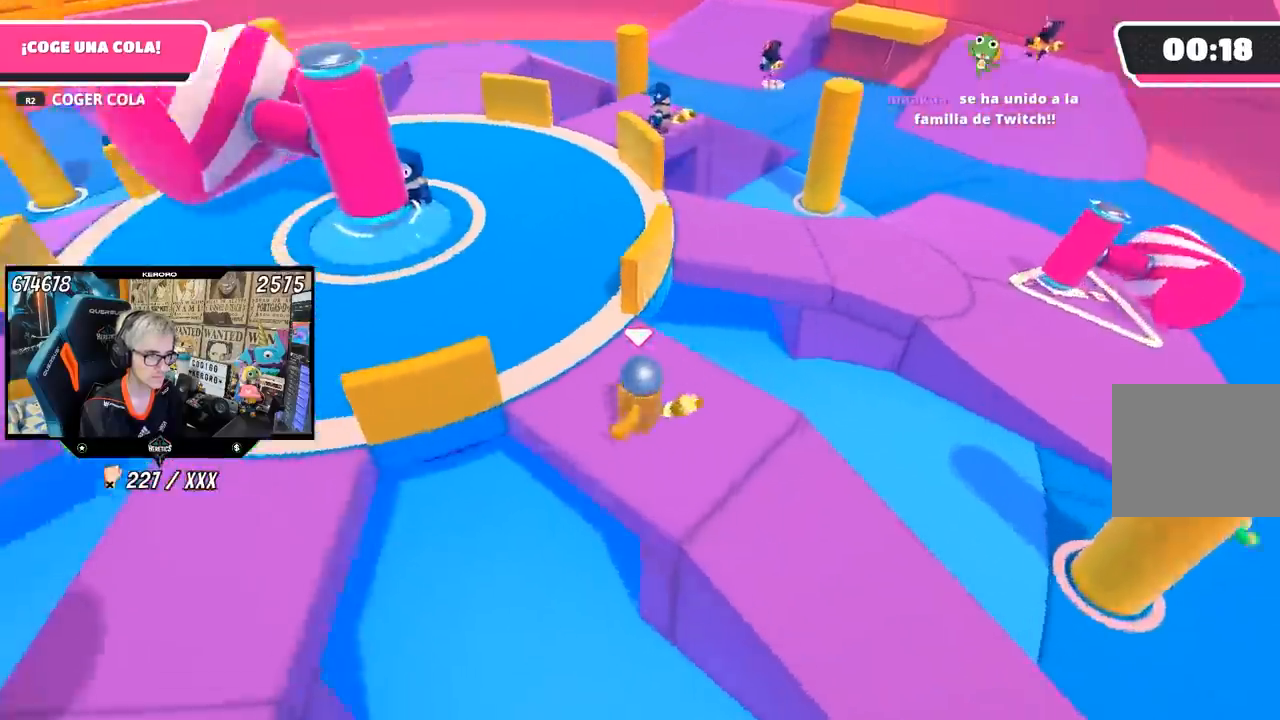
{"dt_ms": 500, "buttons": [], "left_stick": "up", "right_stick": "left", "events": [[100, "left_stick", "right"], [250, "left_stick", "down-left"], [300, "left_stick", "left"], [450, "left_stick", "up"]]}
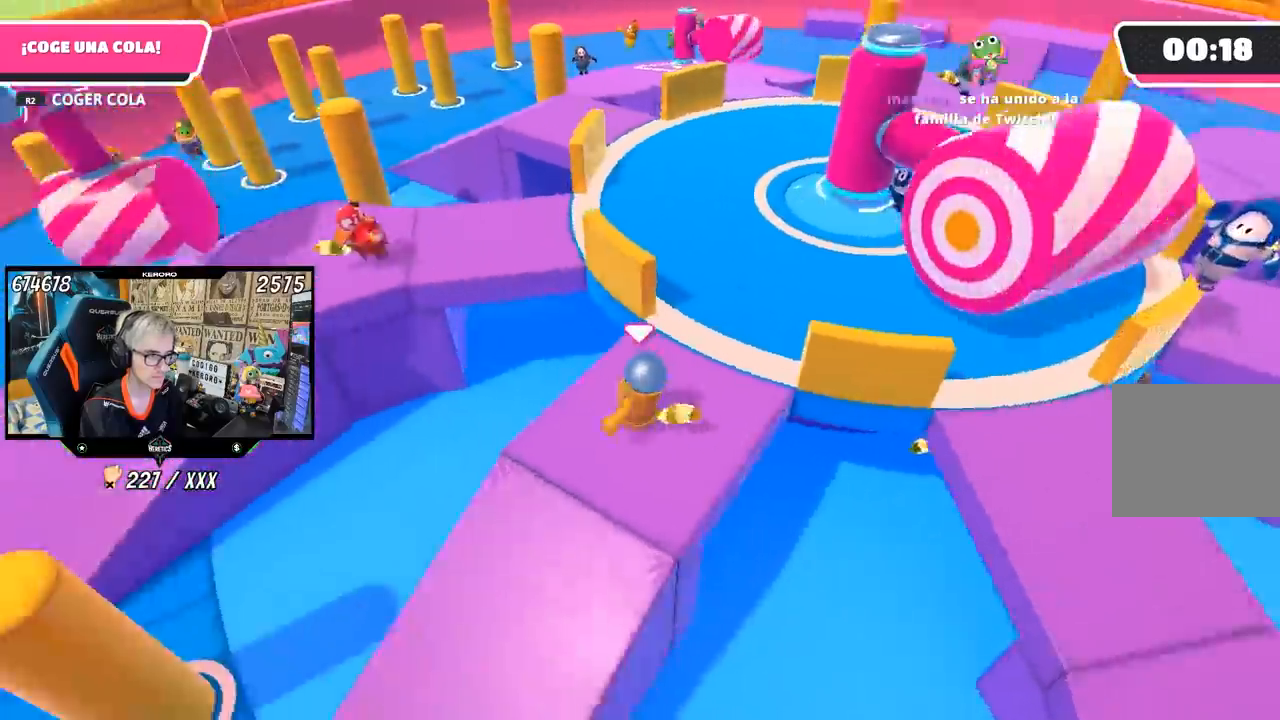
{"dt_ms": 500, "buttons": [], "left_stick": "right", "right_stick": "right", "events": [[33, "left_stick", "right"], [33, "right_stick", "center"], [83, "left_stick", "down"], [183, "left_stick", "left"], [283, "left_stick", "up"], [283, "right_stick", "right"], [400, "left_stick", "right"]]}
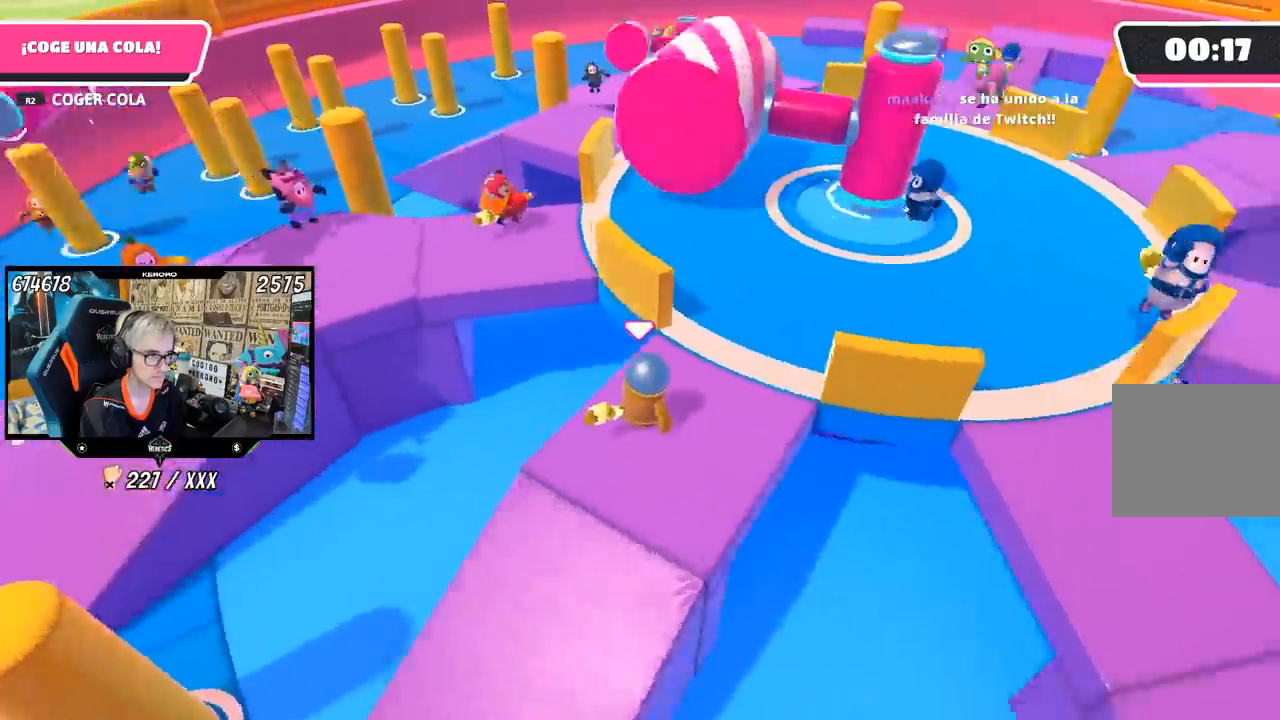
{"dt_ms": 500, "buttons": [], "left_stick": "up-right", "right_stick": "center", "events": [[167, "left_stick", "up-right"], [250, "right_stick", "center"]]}
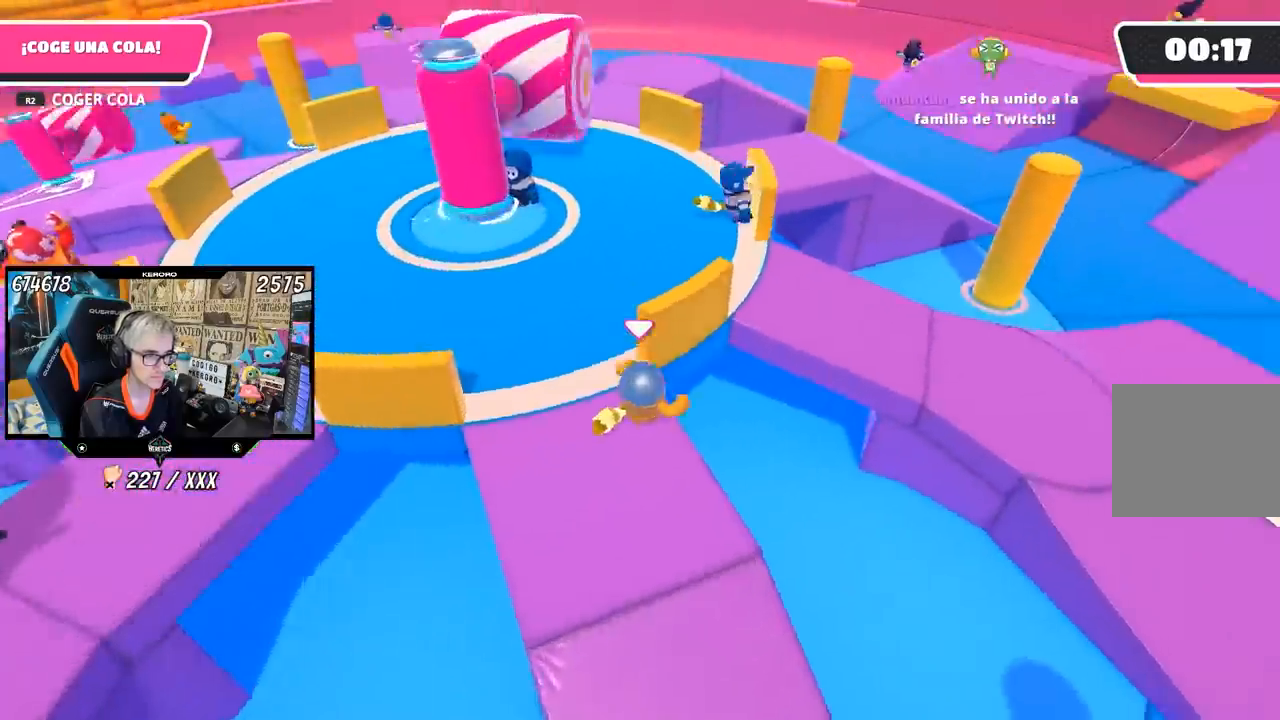
{"dt_ms": 500, "buttons": [], "left_stick": "up", "right_stick": "center", "events": [[50, "CROSS", "down"], [317, "CROSS", "up"], [350, "left_stick", "up"]]}
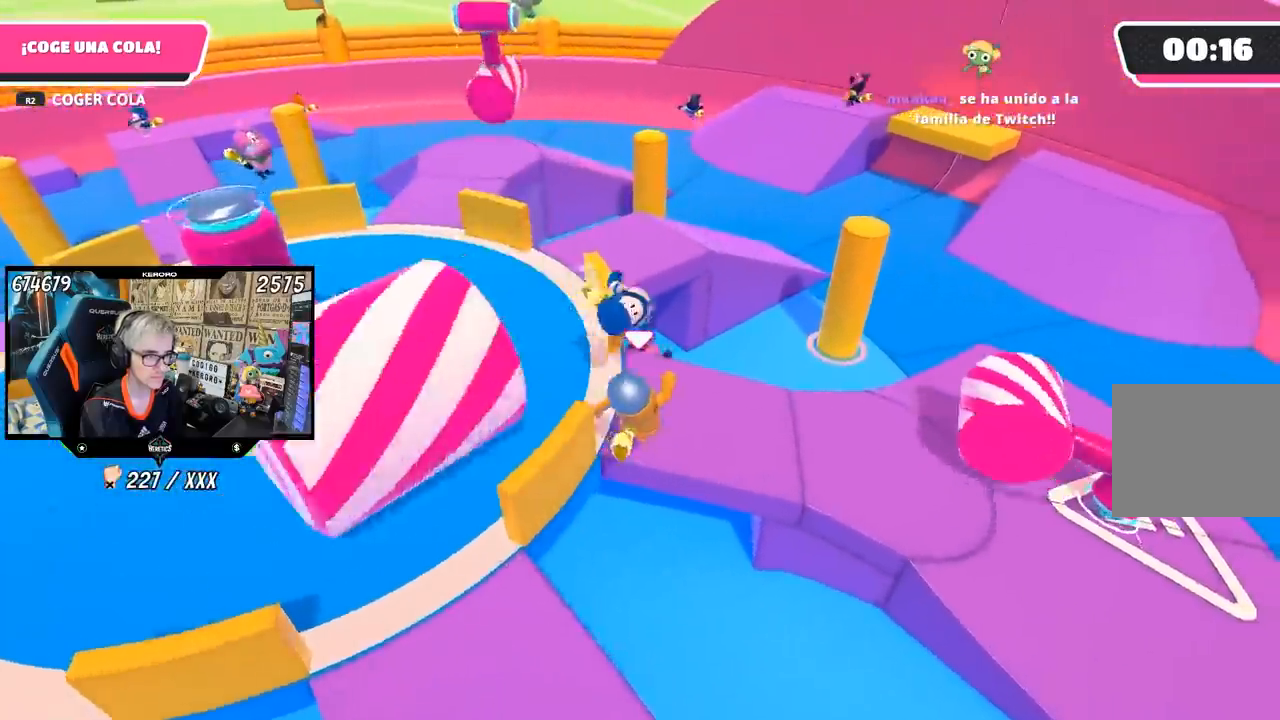
{"dt_ms": 500, "buttons": [], "left_stick": "up", "right_stick": "left", "events": [[50, "right_stick", "left"], [83, "left_stick", "down-left"], [317, "left_stick", "up"]]}
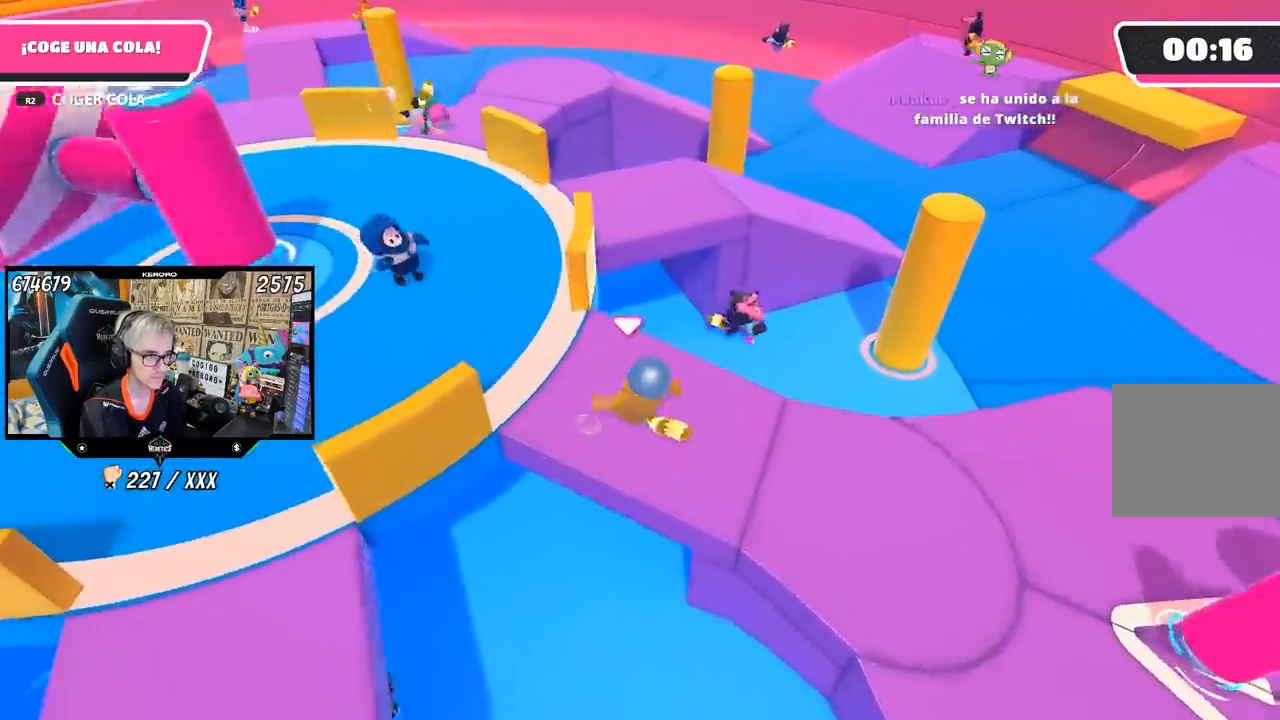
{"dt_ms": 500, "buttons": ["CROSS"], "left_stick": "up", "right_stick": "center", "events": [[17, "left_stick", "up-left"], [83, "right_stick", "center"], [117, "left_stick", "up"], [450, "CROSS", "down"]]}
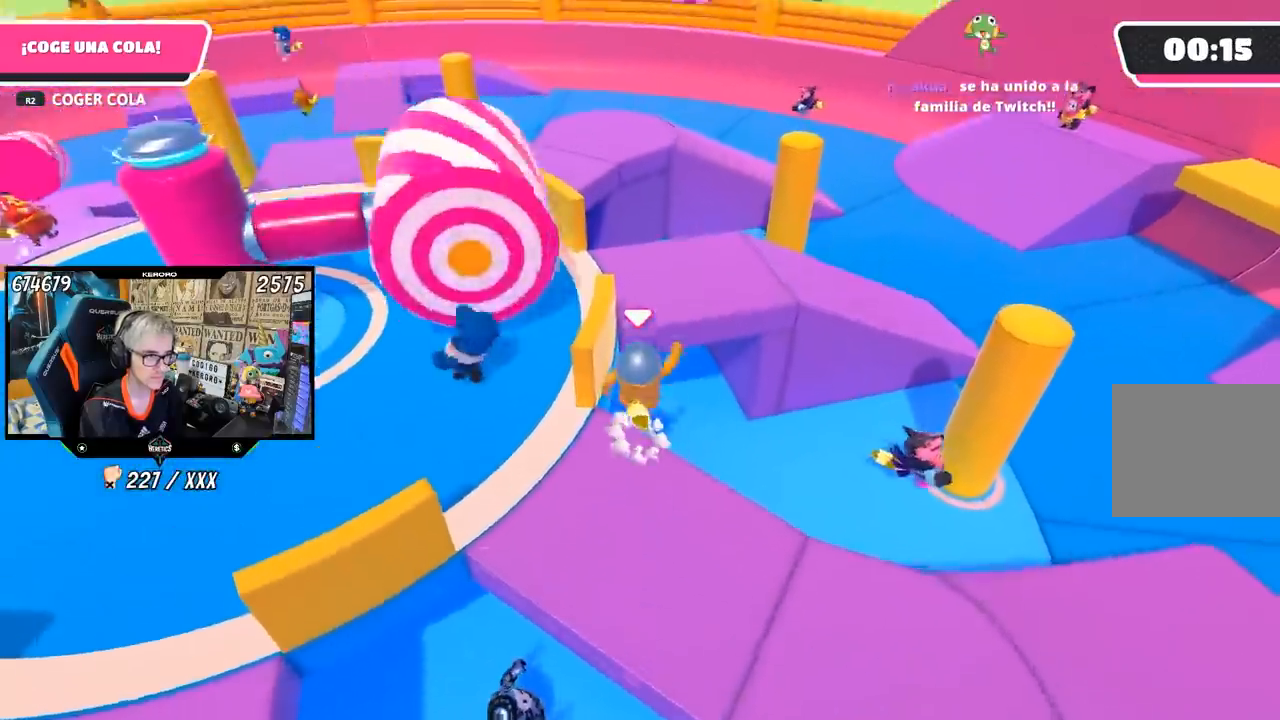
{"dt_ms": 500, "buttons": [], "left_stick": "up", "right_stick": "left", "events": [[33, "R1", "down"], [150, "R1", "up"], [217, "CROSS", "up"], [383, "right_stick", "left"]]}
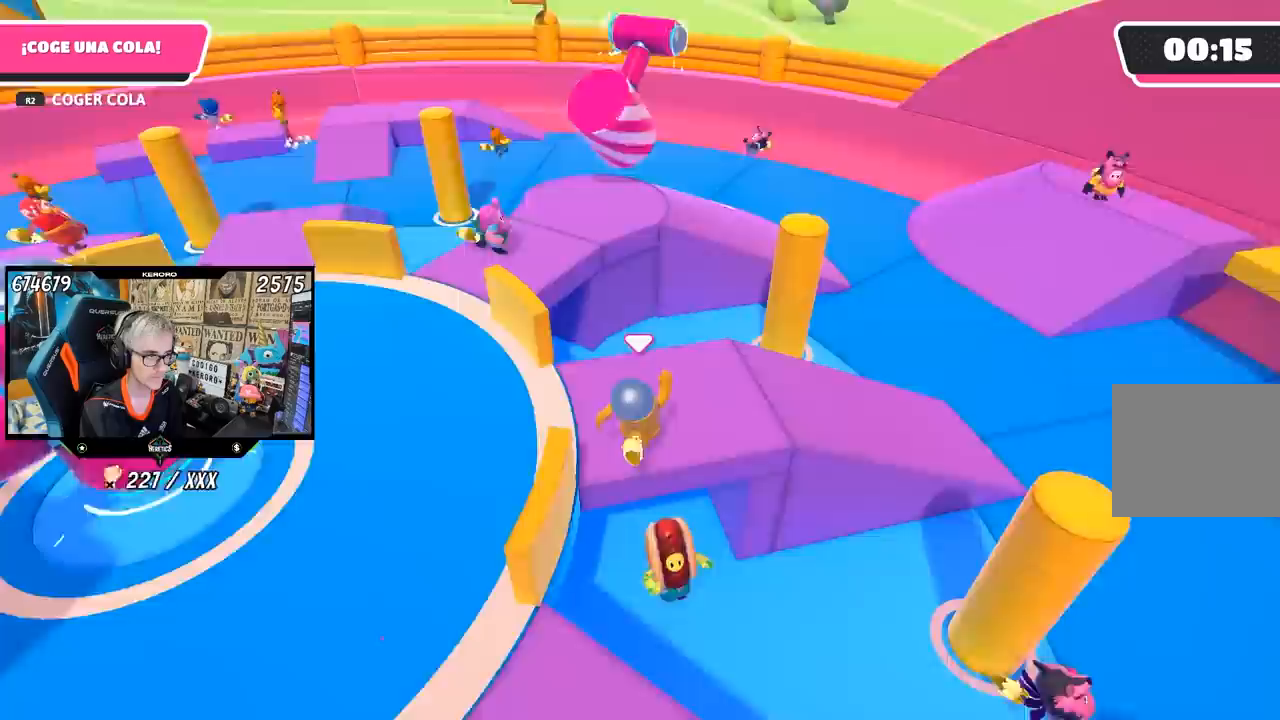
{"dt_ms": 500, "buttons": [], "left_stick": "right", "right_stick": "left", "events": [[33, "left_stick", "right"], [183, "left_stick", "down"], [200, "R1", "down"], [283, "left_stick", "left"], [317, "R1", "up"], [383, "left_stick", "up"], [500, "left_stick", "right"]]}
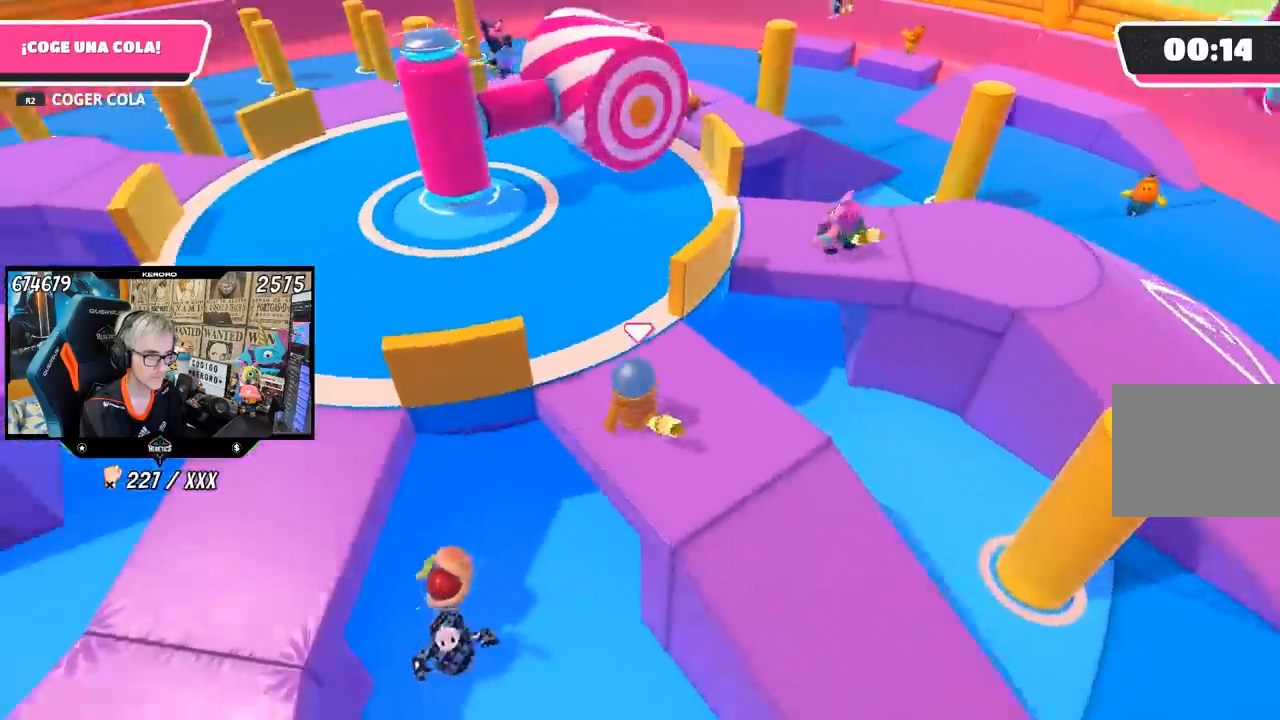
{"dt_ms": 500, "buttons": [], "left_stick": "right", "right_stick": "center", "events": [[150, "left_stick", "down"], [250, "left_stick", "left"], [250, "right_stick", "center"], [317, "right_stick", "left"], [350, "left_stick", "up"], [467, "left_stick", "right"], [500, "right_stick", "center"]]}
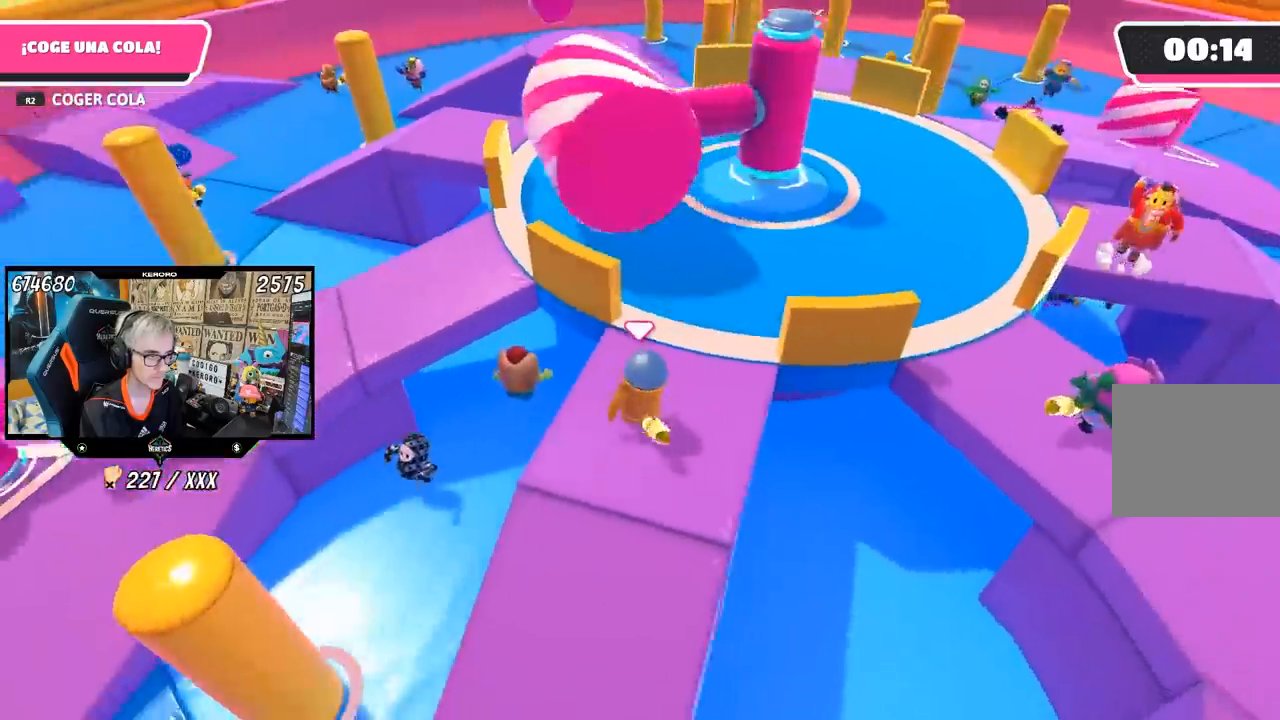
{"dt_ms": 500, "buttons": [], "left_stick": "right", "right_stick": "center", "events": [[133, "left_stick", "down"], [150, "right_stick", "left"], [233, "R1", "down"], [233, "left_stick", "left"], [300, "left_stick", "center"], [317, "R1", "up"], [350, "left_stick", "right"], [400, "right_stick", "center"]]}
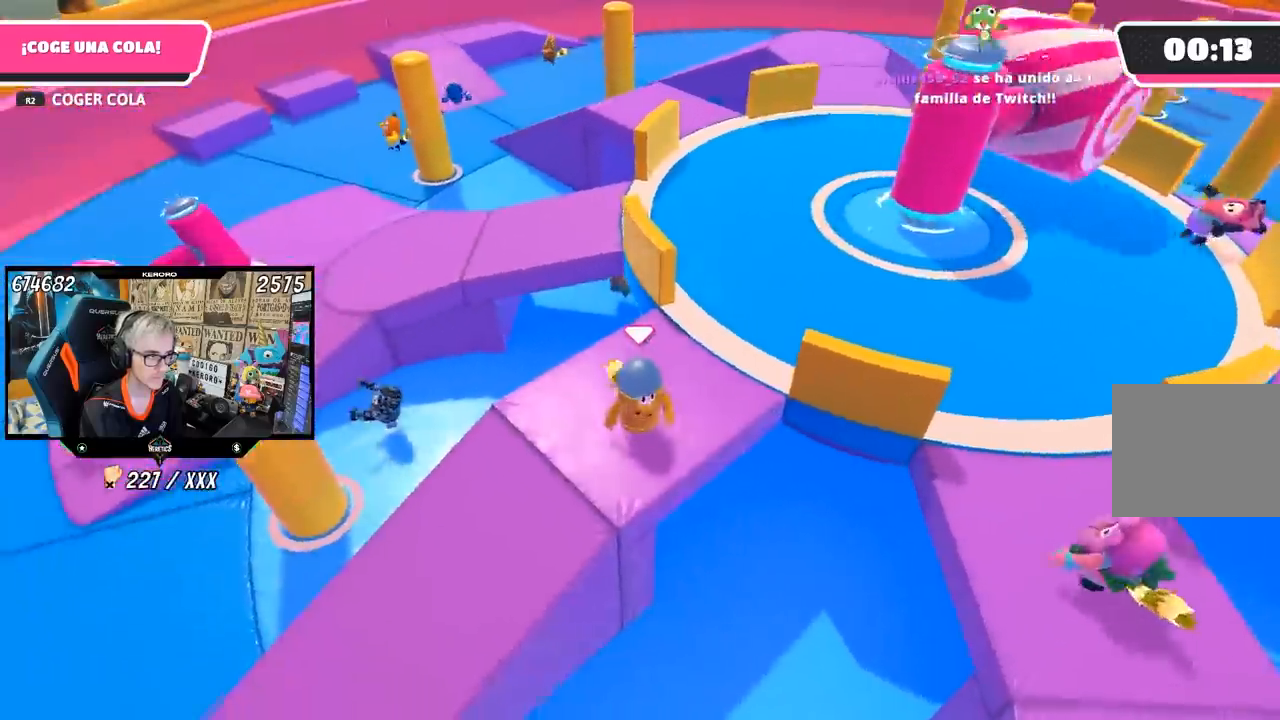
{"dt_ms": 500, "buttons": [], "left_stick": "left", "right_stick": "center", "events": [[17, "R1", "down"], [50, "left_stick", "left"], [83, "R1", "up"], [183, "left_stick", "up"], [233, "right_stick", "left"], [283, "left_stick", "right"], [350, "right_stick", "center"], [383, "left_stick", "left"]]}
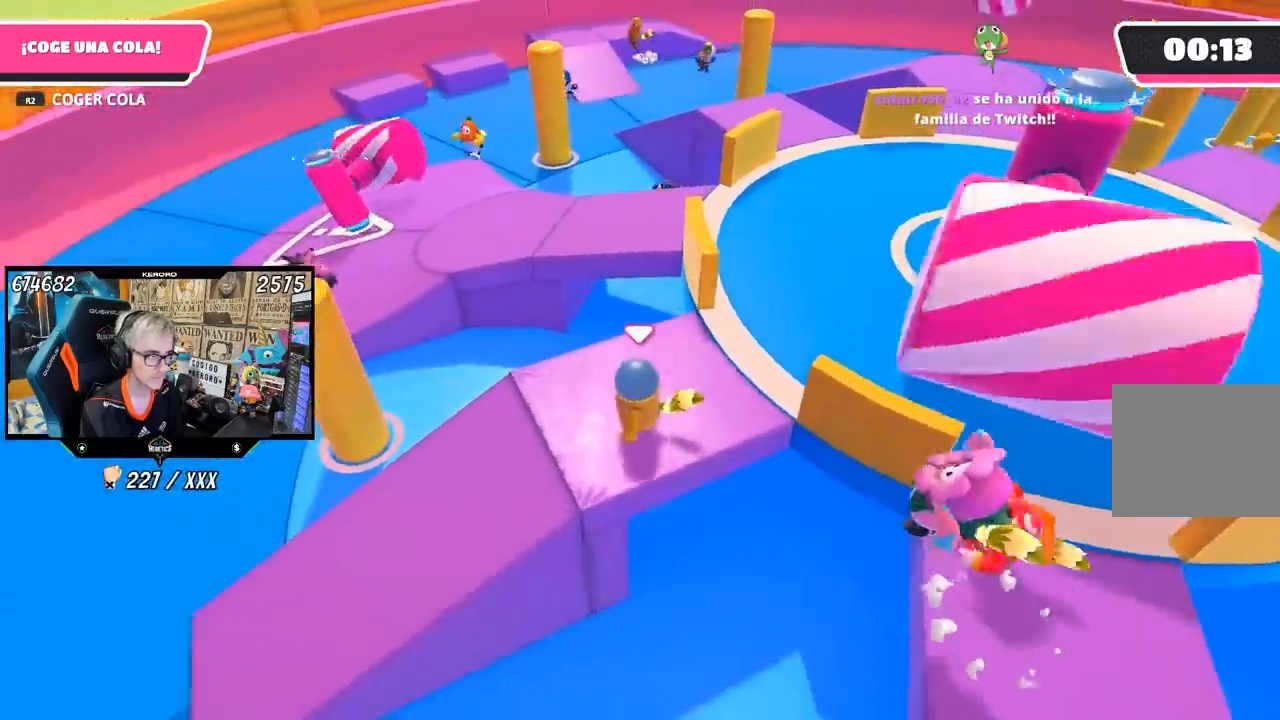
{"dt_ms": 500, "buttons": [], "left_stick": "up-left", "right_stick": "center", "events": [[33, "right_stick", "right"], [83, "left_stick", "up"], [133, "left_stick", "up-right"], [250, "right_stick", "center"], [333, "left_stick", "up"], [467, "left_stick", "up-left"]]}
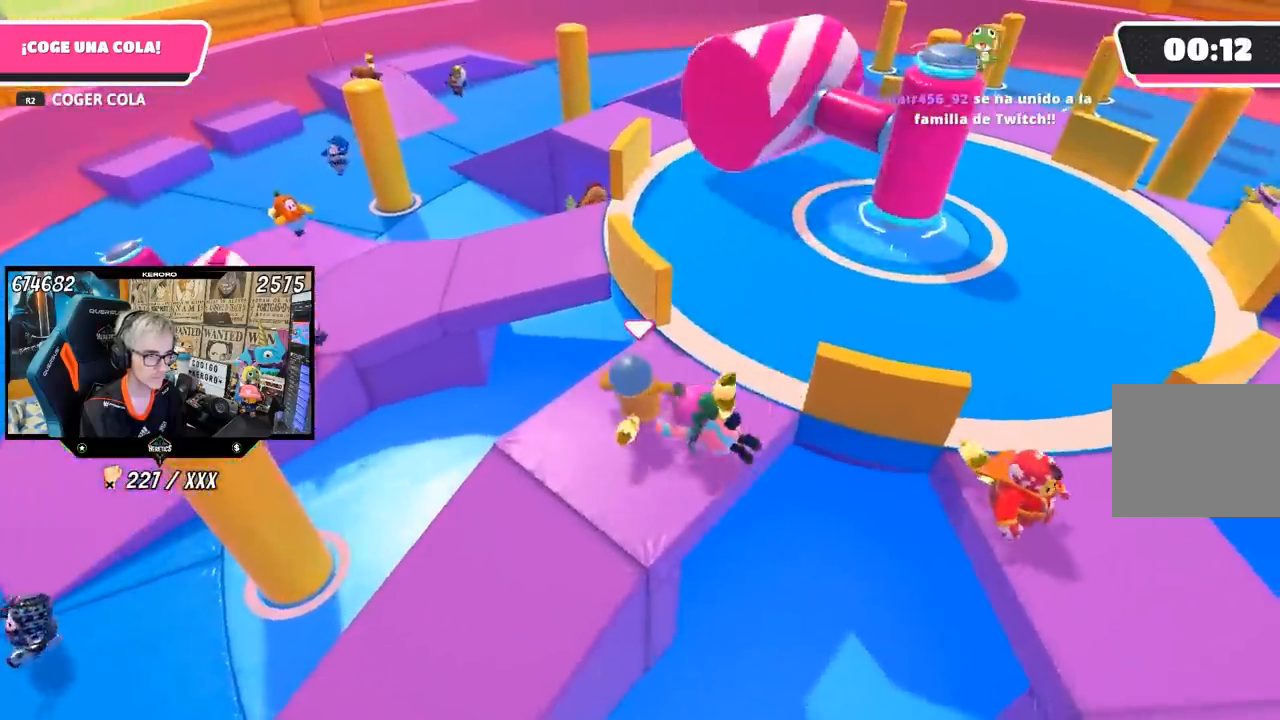
{"dt_ms": 500, "buttons": ["CROSS"], "left_stick": "up", "right_stick": "center", "events": [[183, "left_stick", "up"], [267, "CROSS", "down"]]}
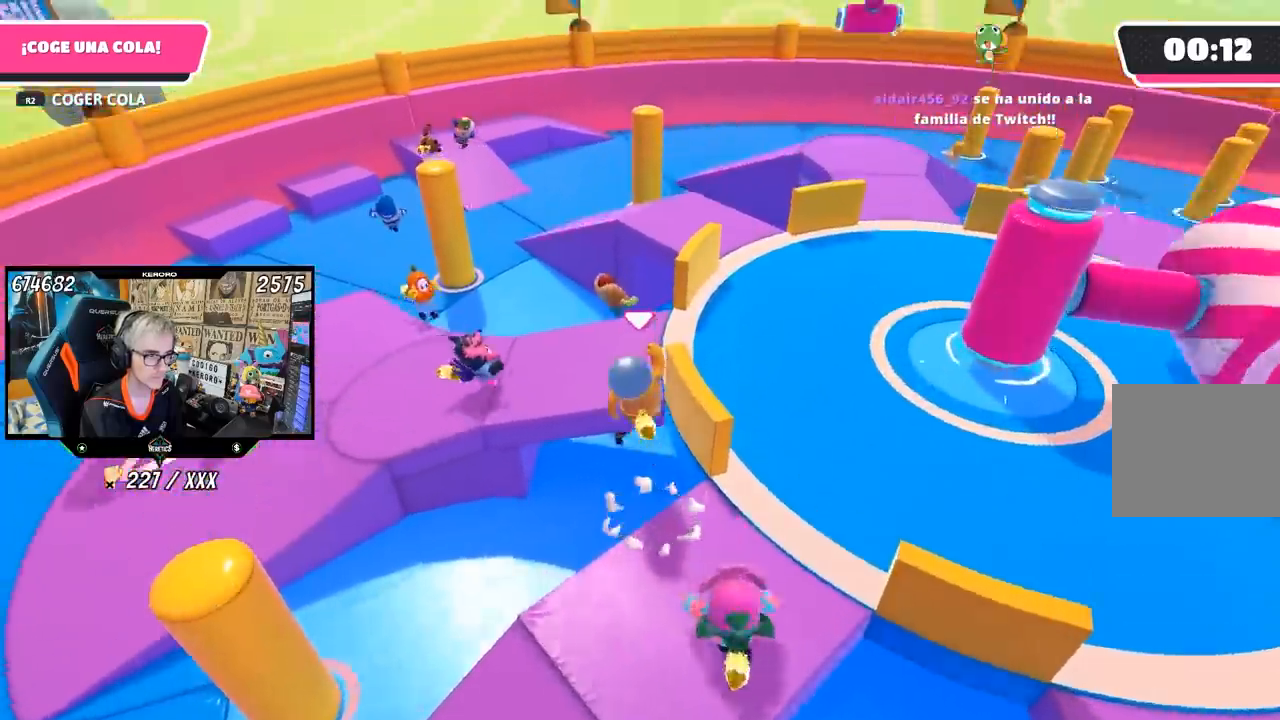
{"dt_ms": 500, "buttons": [], "left_stick": "down", "right_stick": "down-right", "events": [[17, "CROSS", "up"], [283, "left_stick", "left"], [383, "left_stick", "down"], [383, "right_stick", "down-right"]]}
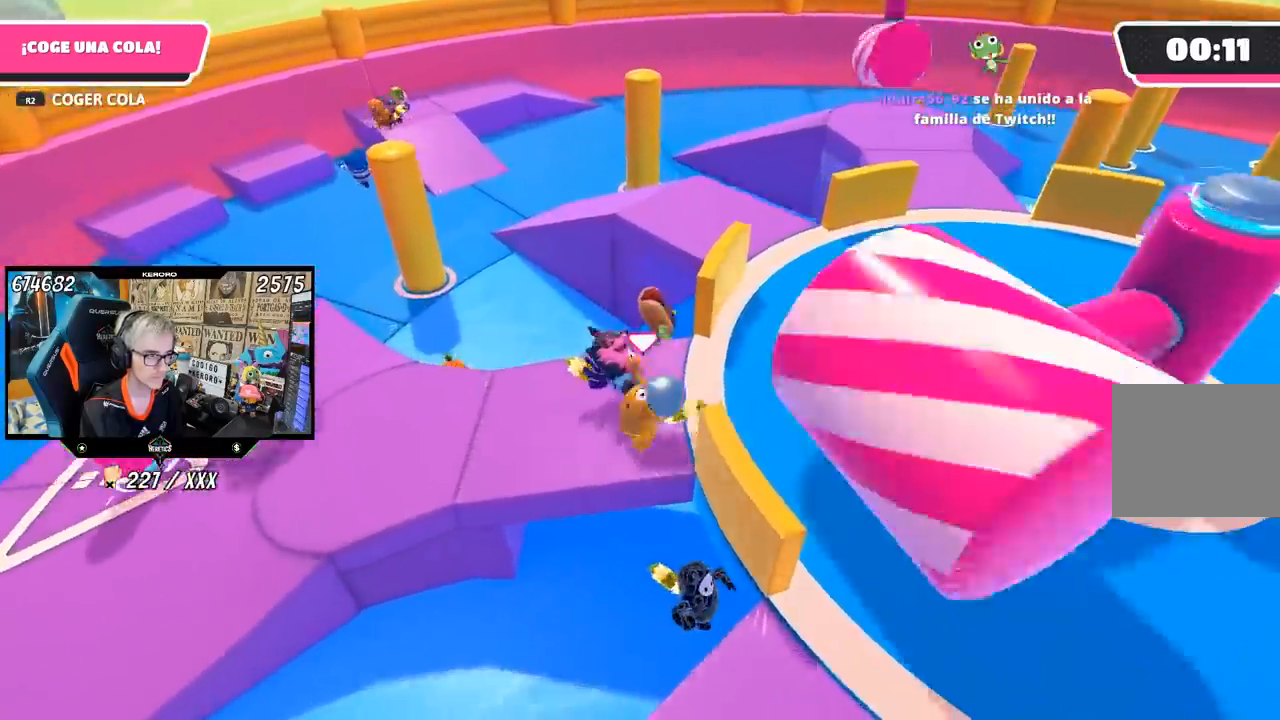
{"dt_ms": 500, "buttons": [], "left_stick": "up-right", "right_stick": "center", "events": [[33, "left_stick", "center"], [100, "left_stick", "up"], [317, "left_stick", "up-right"], [450, "right_stick", "center"]]}
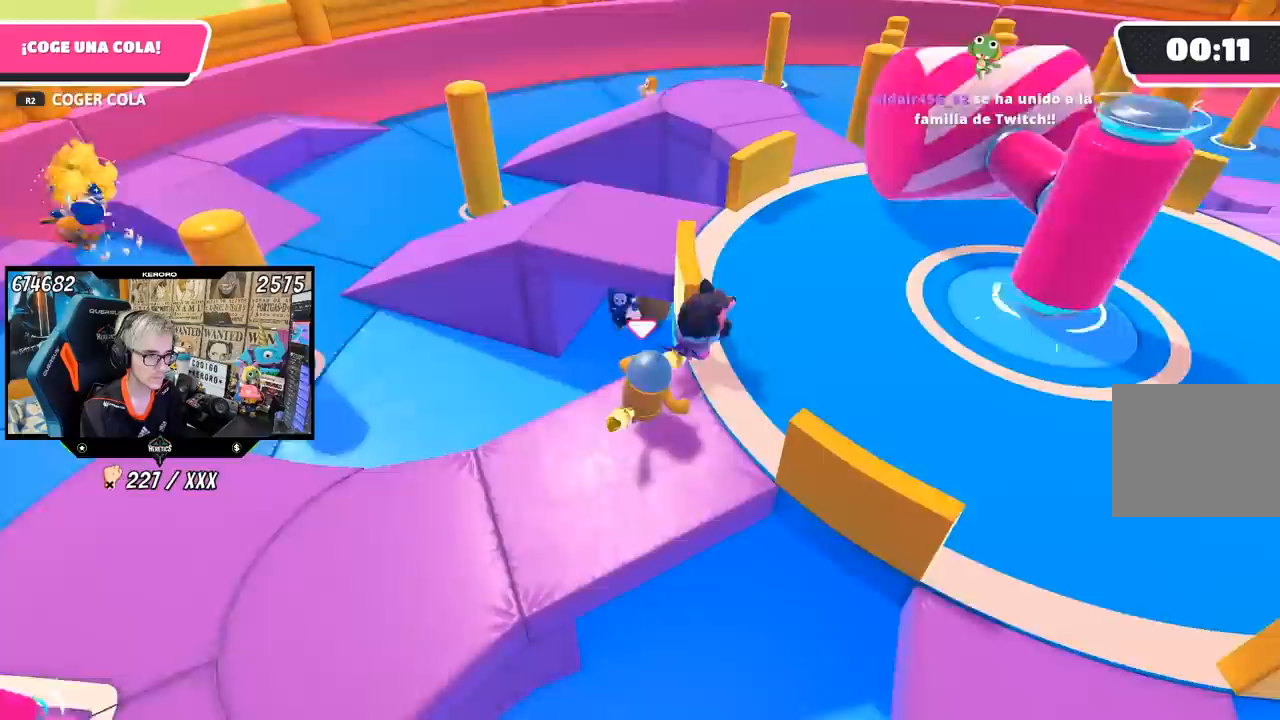
{"dt_ms": 500, "buttons": ["CROSS"], "left_stick": "up", "right_stick": "center", "events": [[17, "left_stick", "up"], [283, "CROSS", "down"]]}
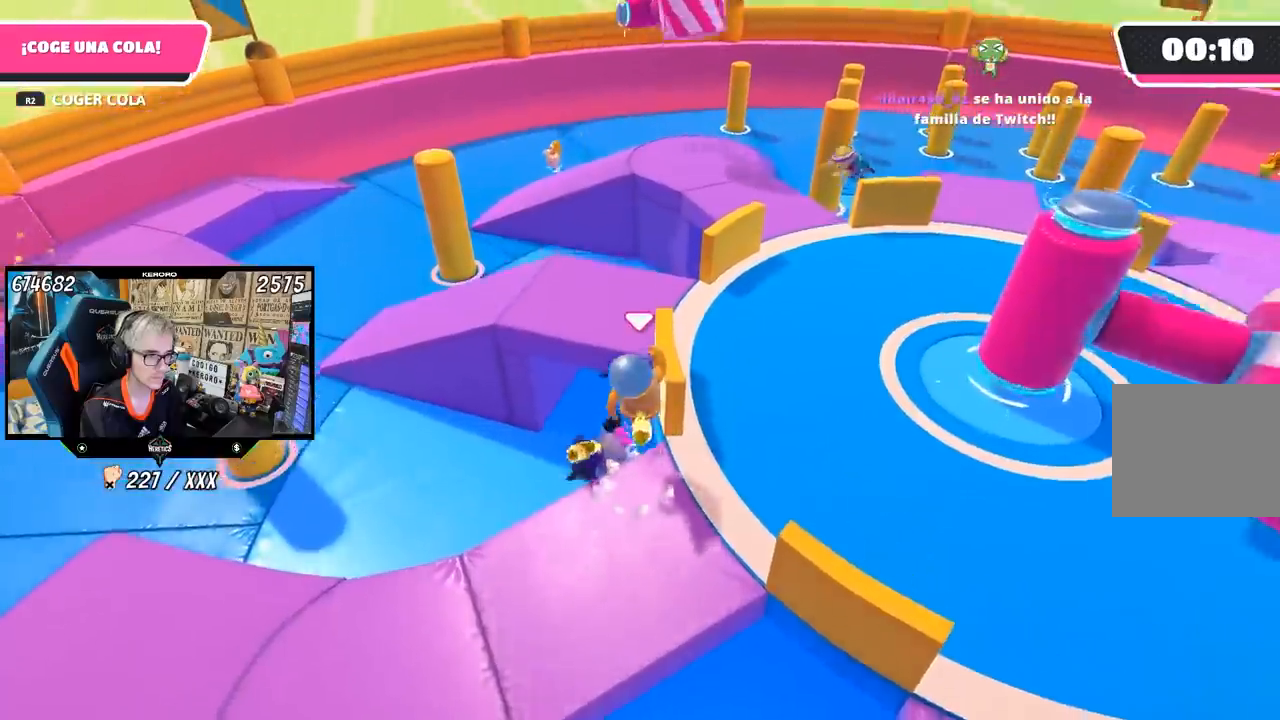
{"dt_ms": 500, "buttons": ["SQUARE"], "left_stick": "up", "right_stick": "center", "events": [[33, "CROSS", "up"], [150, "SQUARE", "down"], [217, "SQUARE", "up"], [283, "SQUARE", "down"], [367, "SQUARE", "up"], [450, "SQUARE", "down"]]}
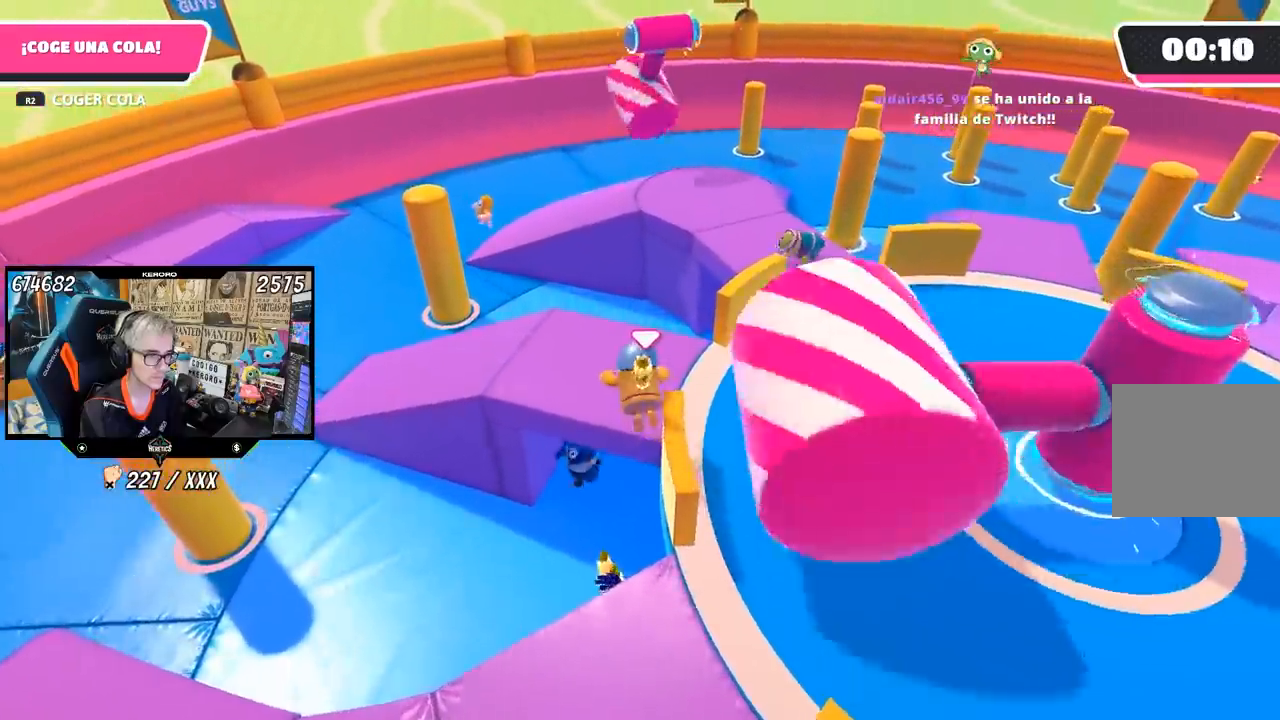
{"dt_ms": 500, "buttons": [], "left_stick": "up", "right_stick": "right", "events": [[83, "SQUARE", "up"], [100, "R1", "down"], [350, "right_stick", "right"], [467, "R1", "up"]]}
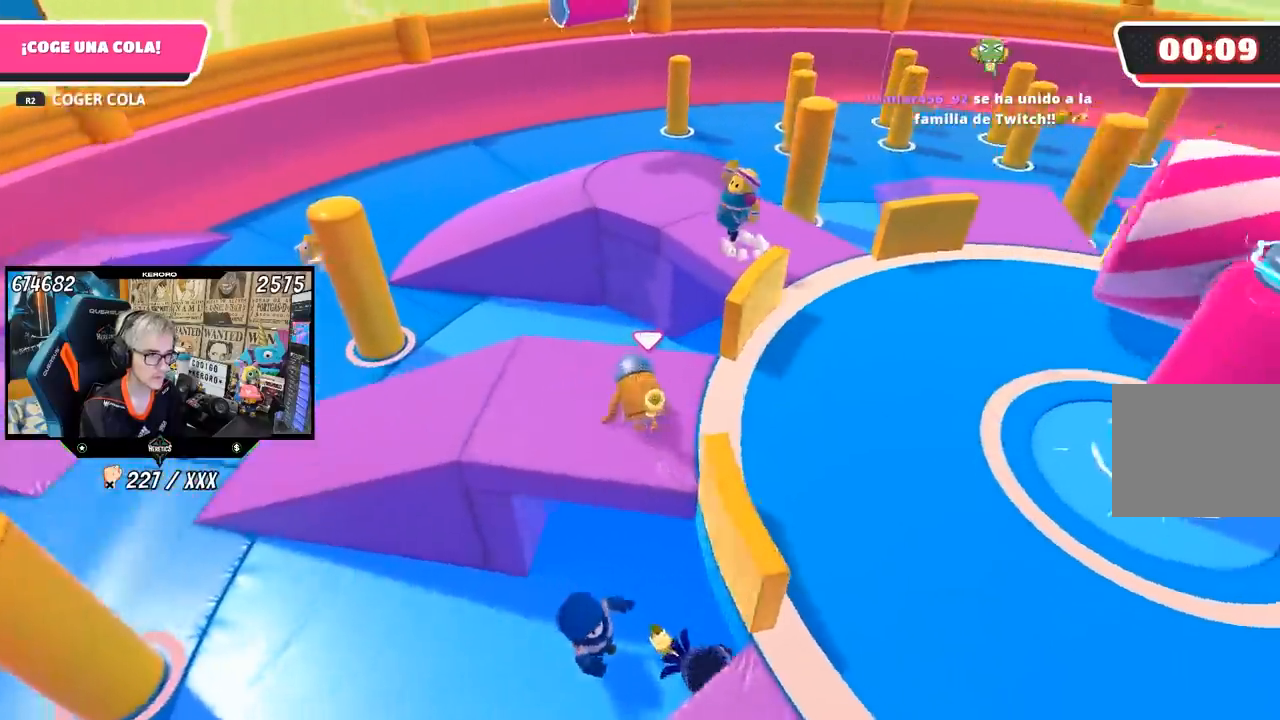
{"dt_ms": 500, "buttons": [], "left_stick": "right", "right_stick": "down-left", "events": [[50, "right_stick", "center"], [67, "left_stick", "up-left"], [200, "left_stick", "right"], [433, "right_stick", "down-left"]]}
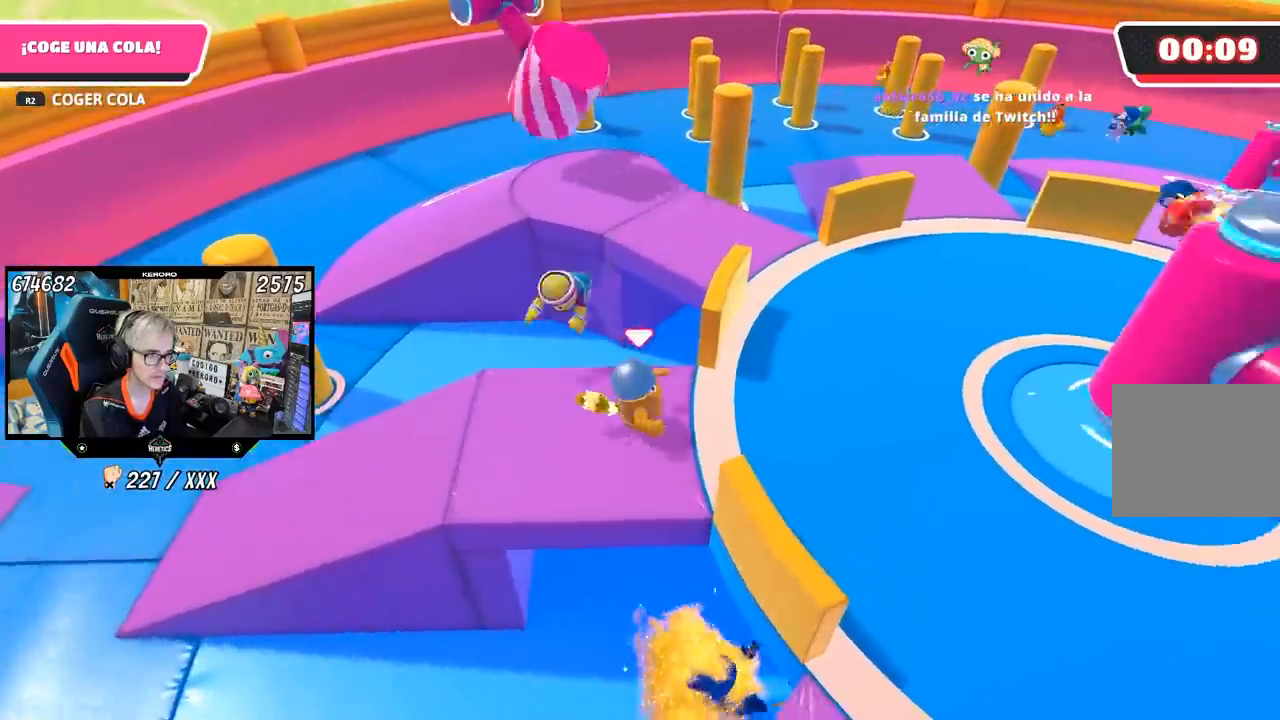
{"dt_ms": 500, "buttons": ["CROSS"], "left_stick": "up-right", "right_stick": "center", "events": [[67, "left_stick", "up"], [133, "right_stick", "center"], [383, "CROSS", "down"], [467, "left_stick", "up-right"]]}